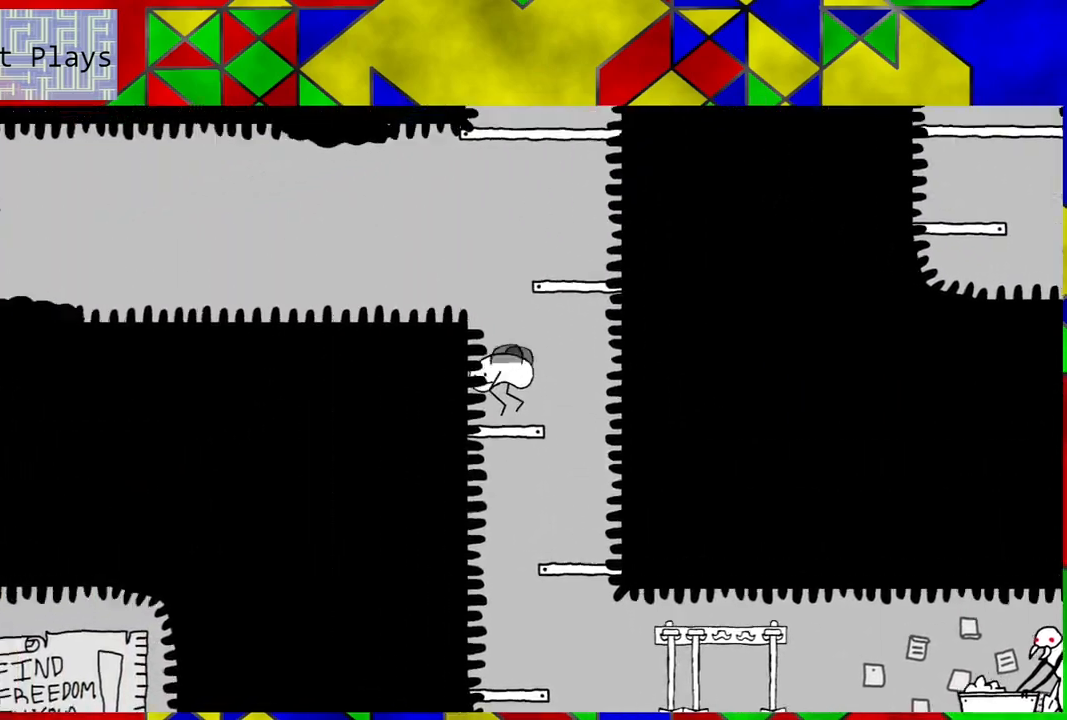
Gameplay with a controller (Nintendo layout); each line is a JSON object with the inputs held at the frame after it. "events" lists button and stick changes between this image and that frame as [ms after this image, input, new state], when the widget could be followed in between. Not read: L3 R3.
{"buttons": ["B", "DPAD_RIGHT"], "left_stick": "center", "right_stick": "center", "events": [[150, "B", "down"], [350, "DPAD_RIGHT", "down"]]}
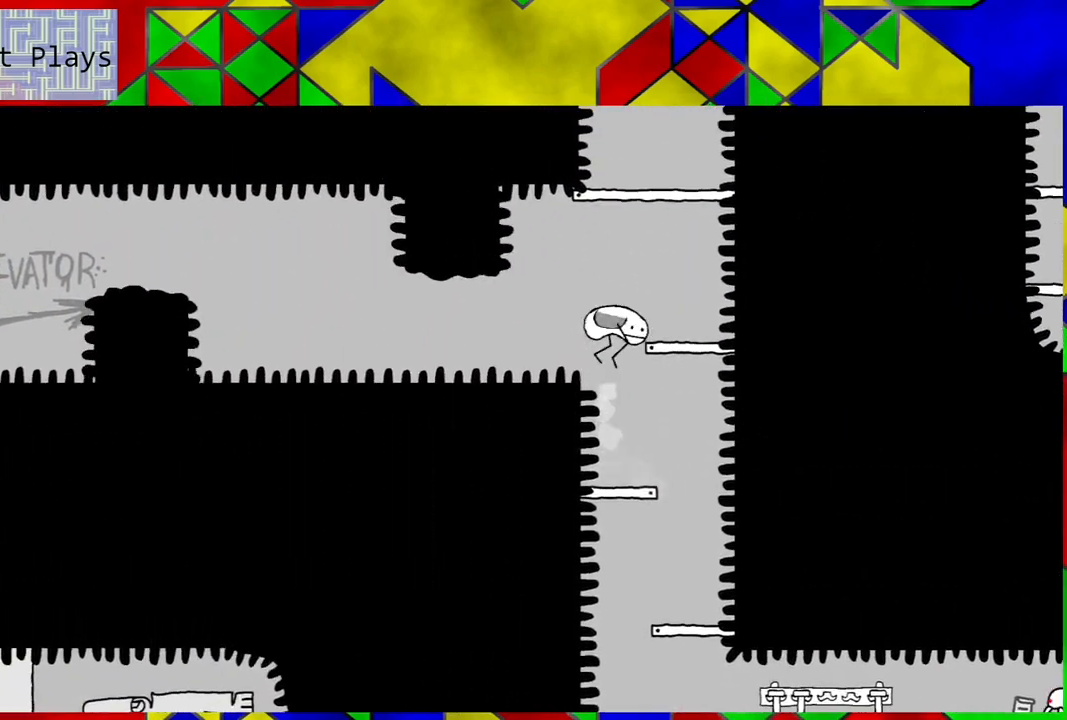
{"buttons": ["B"], "left_stick": "center", "right_stick": "center", "events": [[150, "B", "up"], [233, "DPAD_RIGHT", "up"], [417, "B", "down"]]}
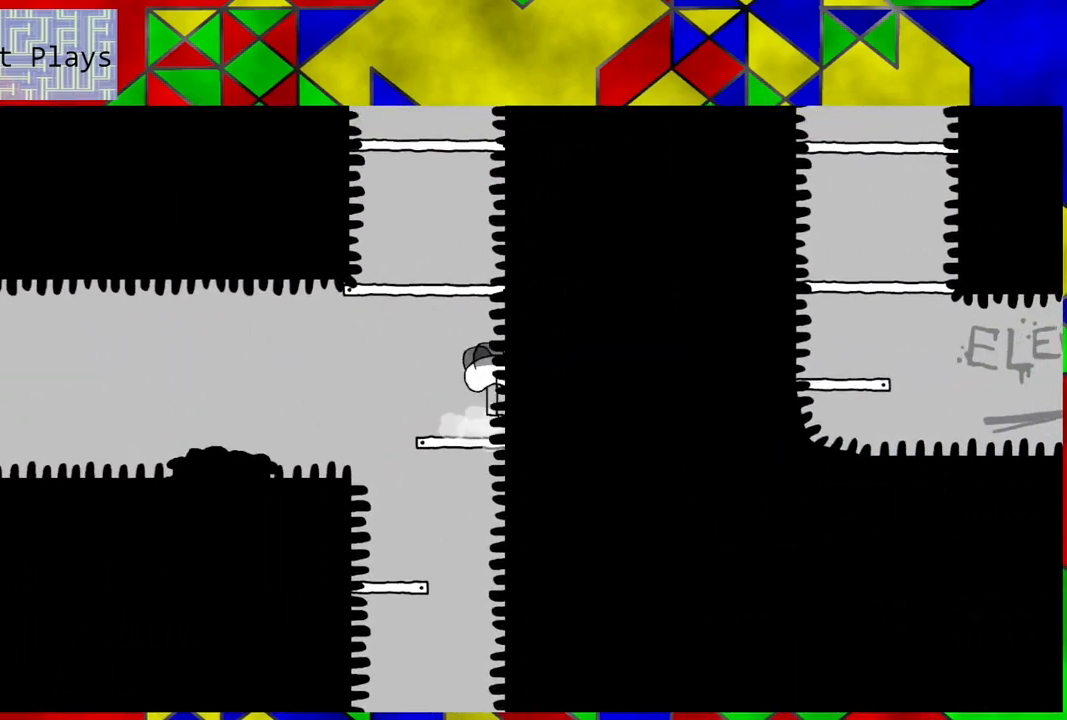
{"buttons": [], "left_stick": "center", "right_stick": "center", "events": [[450, "B", "up"]]}
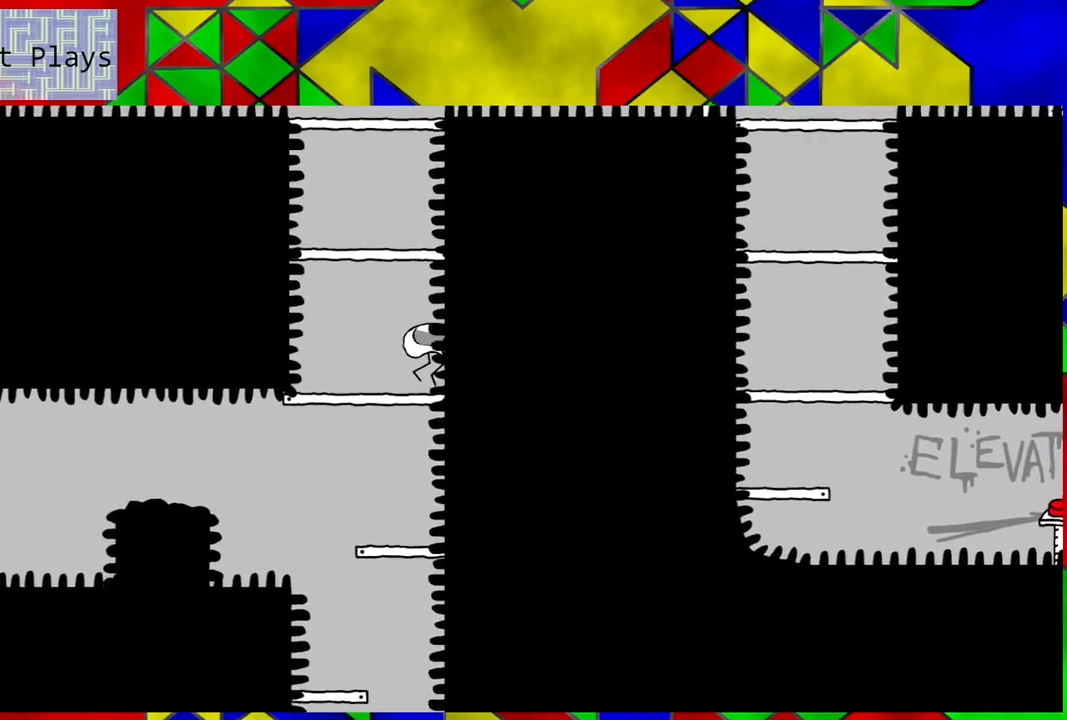
{"buttons": ["B"], "left_stick": "center", "right_stick": "center", "events": [[183, "B", "down"]]}
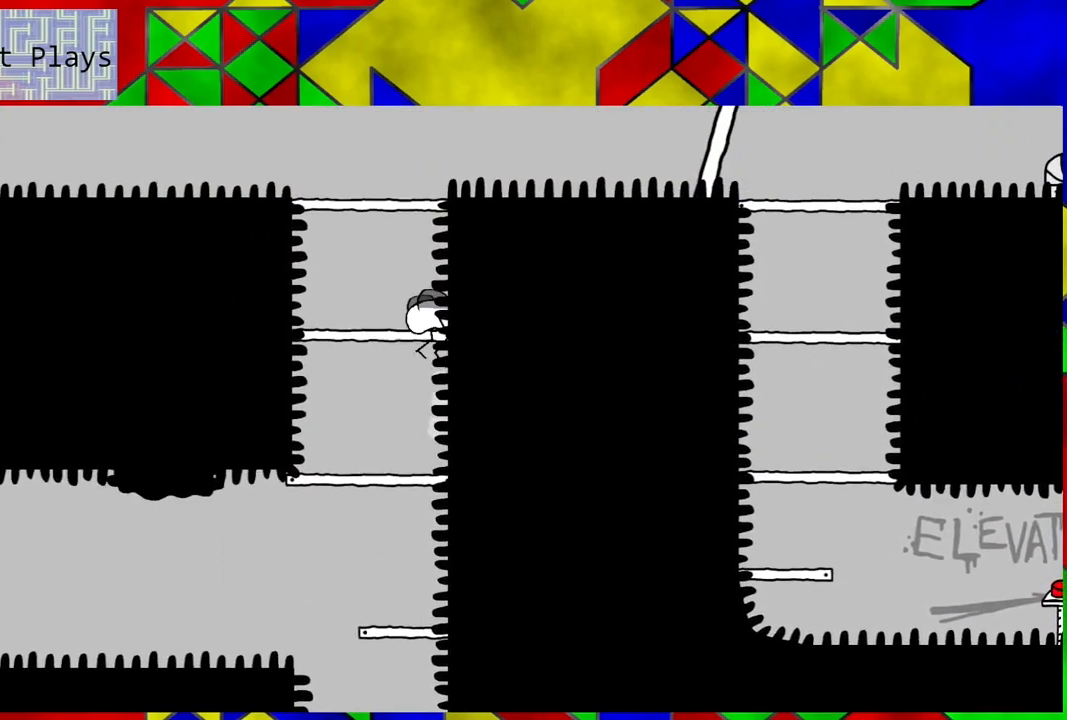
{"buttons": [], "left_stick": "center", "right_stick": "center", "events": [[217, "B", "up"], [400, "DPAD_LEFT", "down"], [500, "DPAD_LEFT", "up"]]}
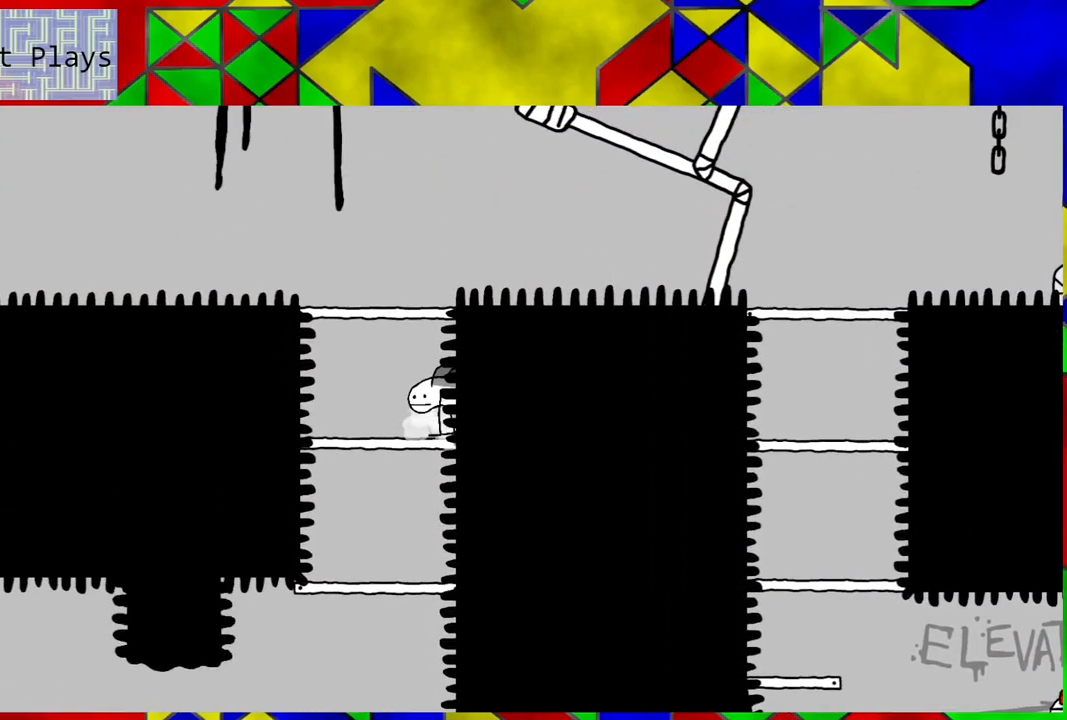
{"buttons": ["B"], "left_stick": "center", "right_stick": "center", "events": [[133, "B", "down"]]}
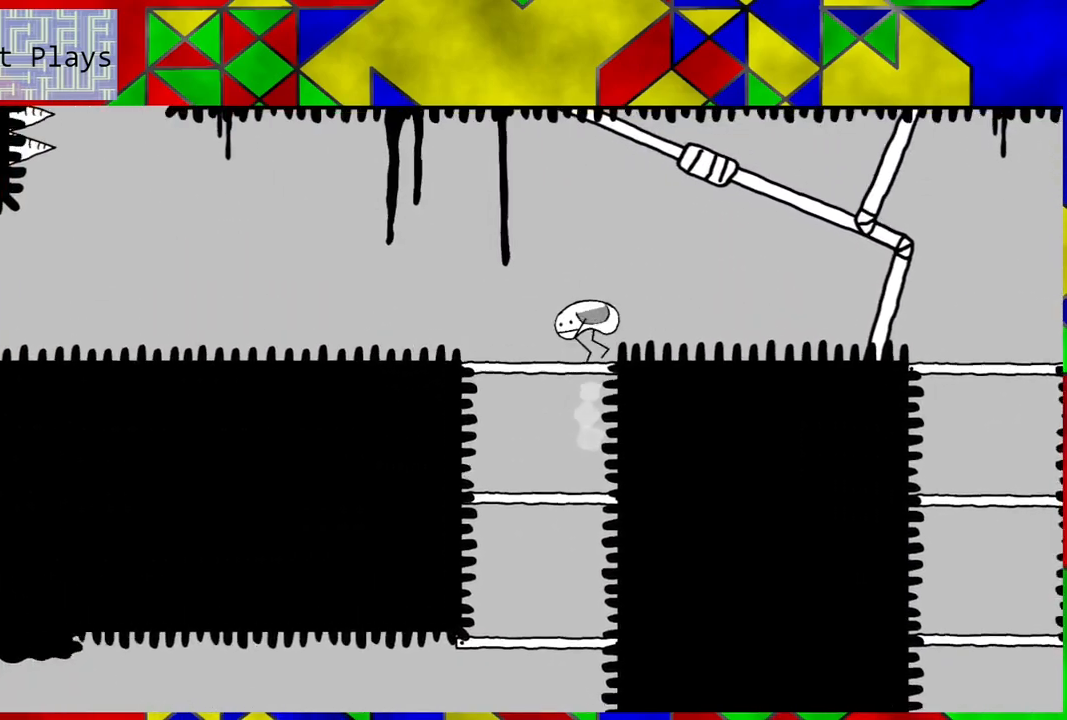
{"buttons": [], "left_stick": "center", "right_stick": "center", "events": [[250, "B", "up"]]}
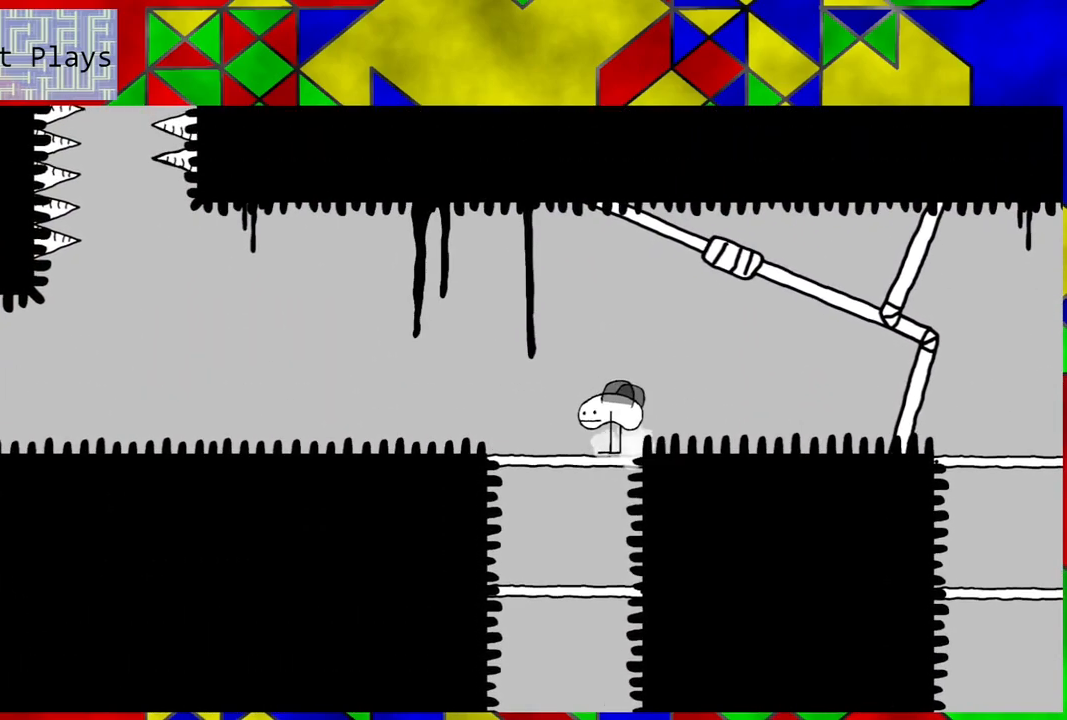
{"buttons": ["DPAD_RIGHT"], "left_stick": "center", "right_stick": "center", "events": [[250, "DPAD_RIGHT", "down"]]}
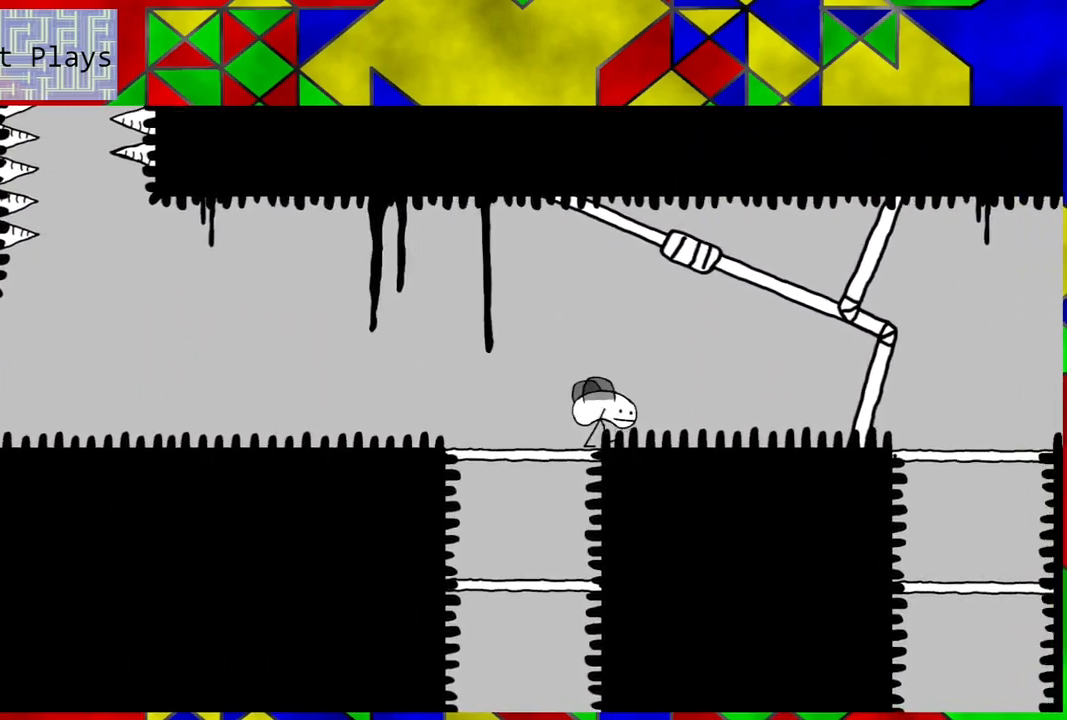
{"buttons": ["B", "DPAD_RIGHT"], "left_stick": "center", "right_stick": "center", "events": [[17, "B", "down"]]}
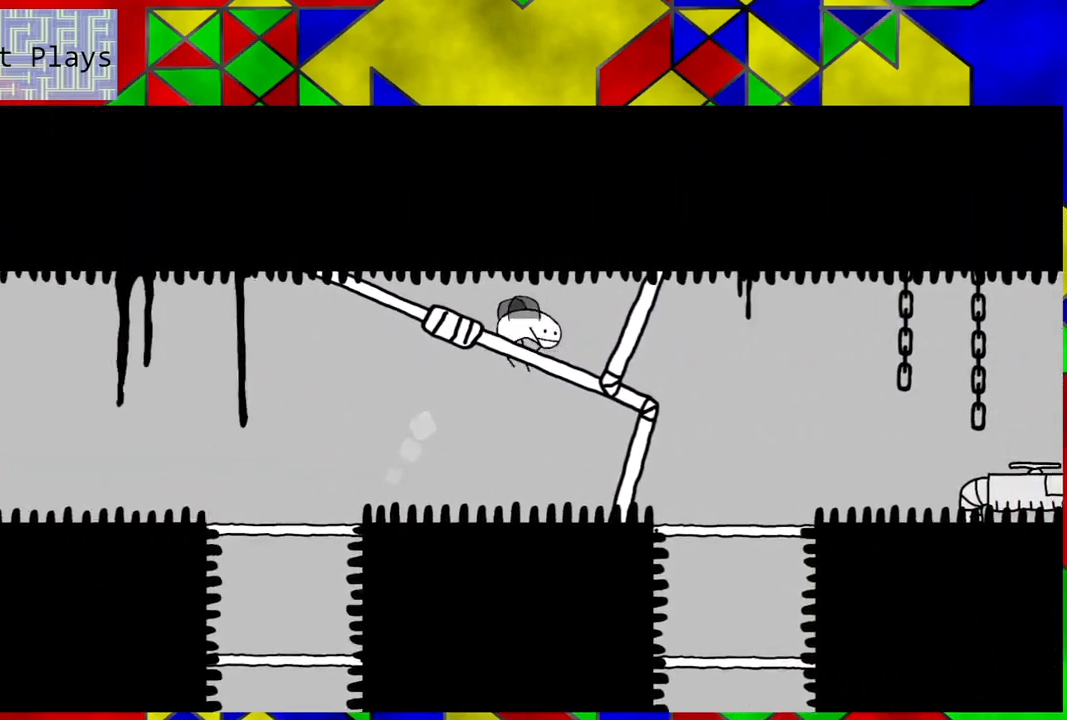
{"buttons": ["DPAD_LEFT"], "left_stick": "center", "right_stick": "center", "events": [[67, "B", "up"], [183, "DPAD_RIGHT", "up"], [400, "DPAD_LEFT", "down"]]}
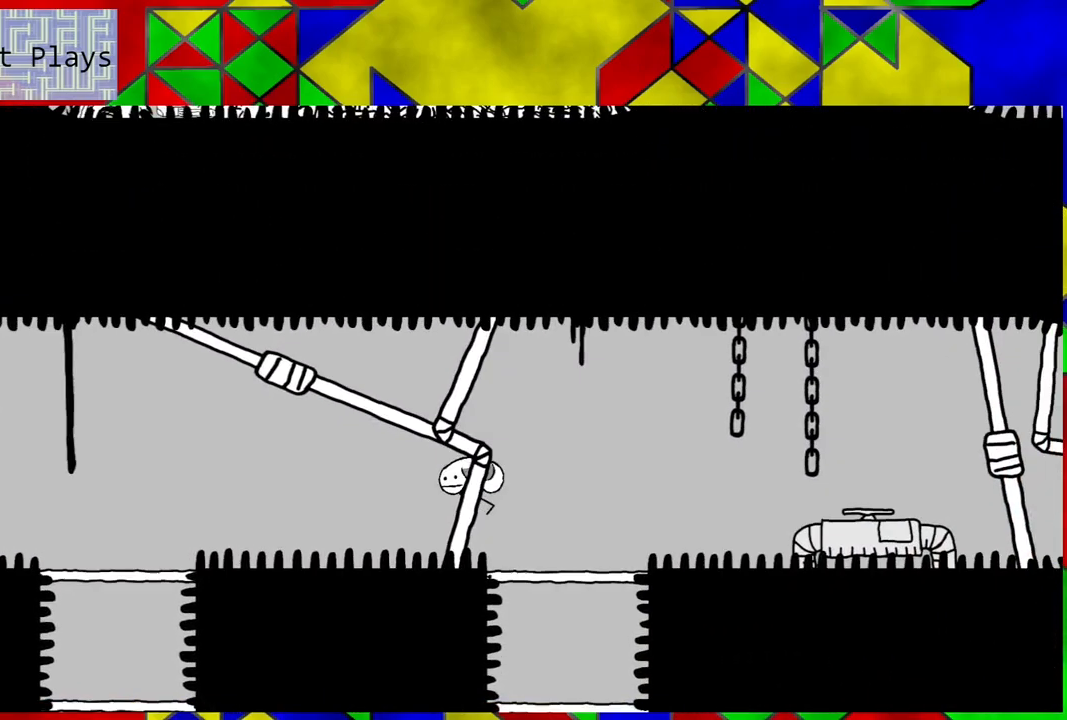
{"buttons": ["DPAD_LEFT"], "left_stick": "center", "right_stick": "center", "events": []}
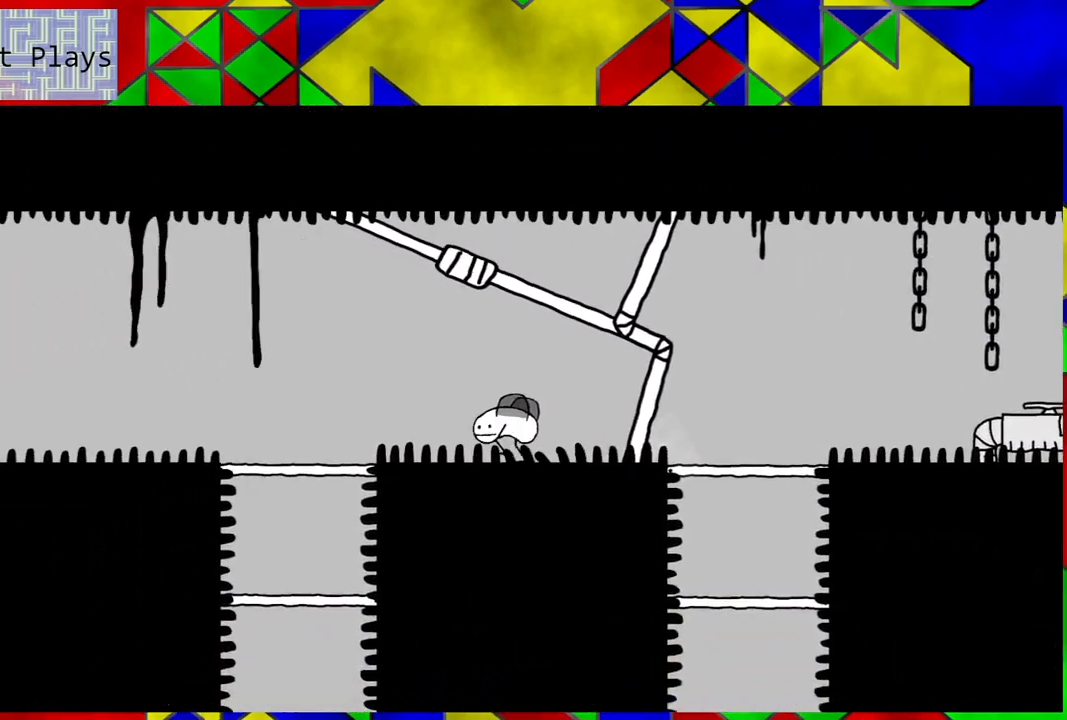
{"buttons": ["DPAD_LEFT"], "left_stick": "center", "right_stick": "center", "events": []}
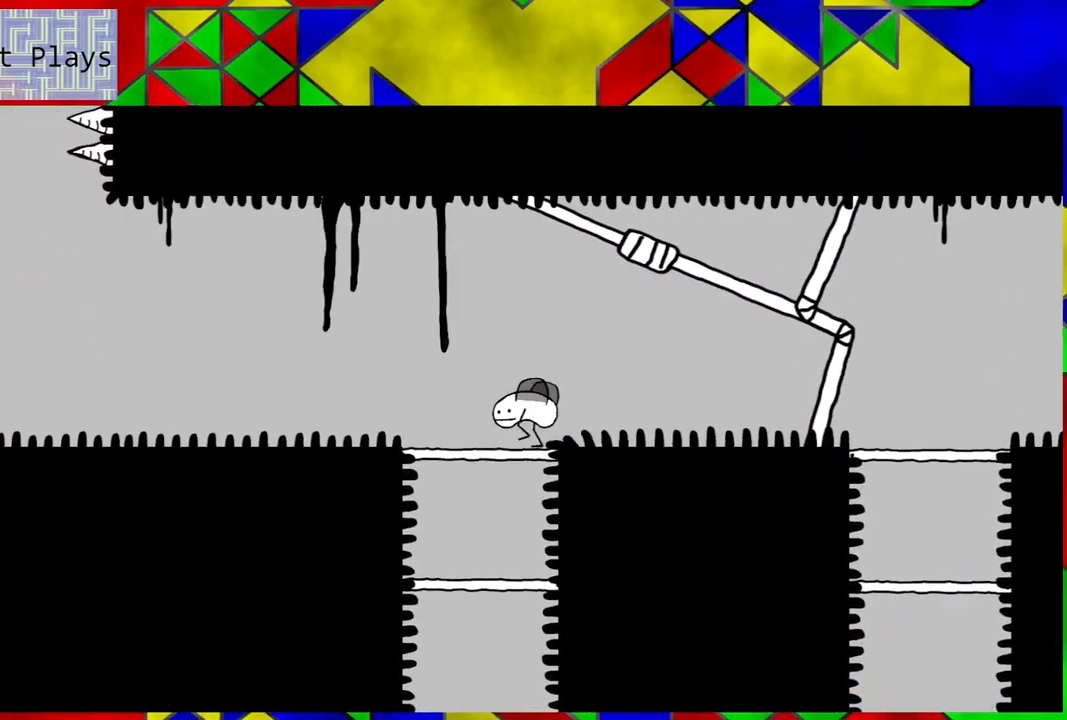
{"buttons": ["DPAD_LEFT"], "left_stick": "center", "right_stick": "center", "events": []}
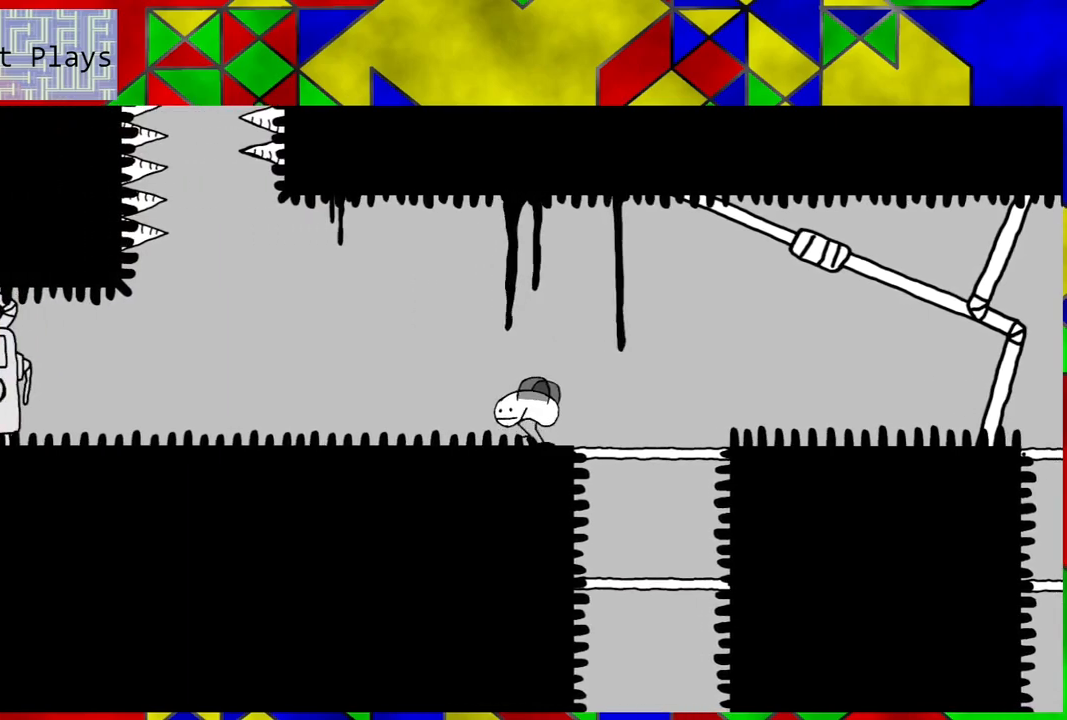
{"buttons": ["DPAD_LEFT"], "left_stick": "center", "right_stick": "center", "events": []}
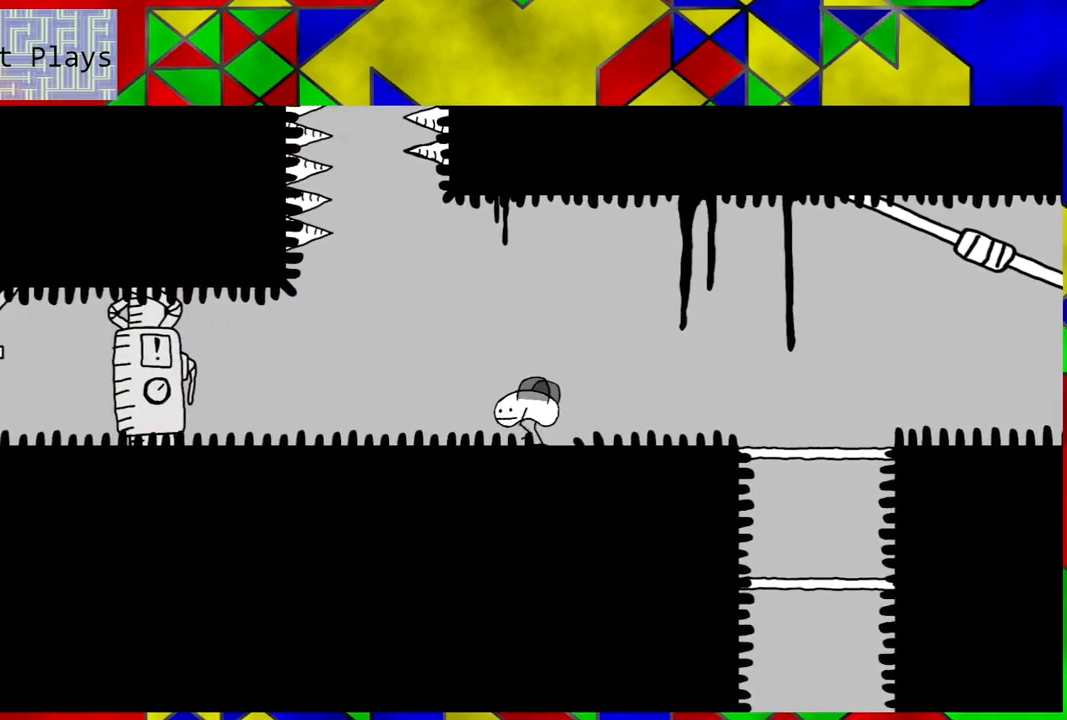
{"buttons": ["DPAD_LEFT"], "left_stick": "center", "right_stick": "center", "events": []}
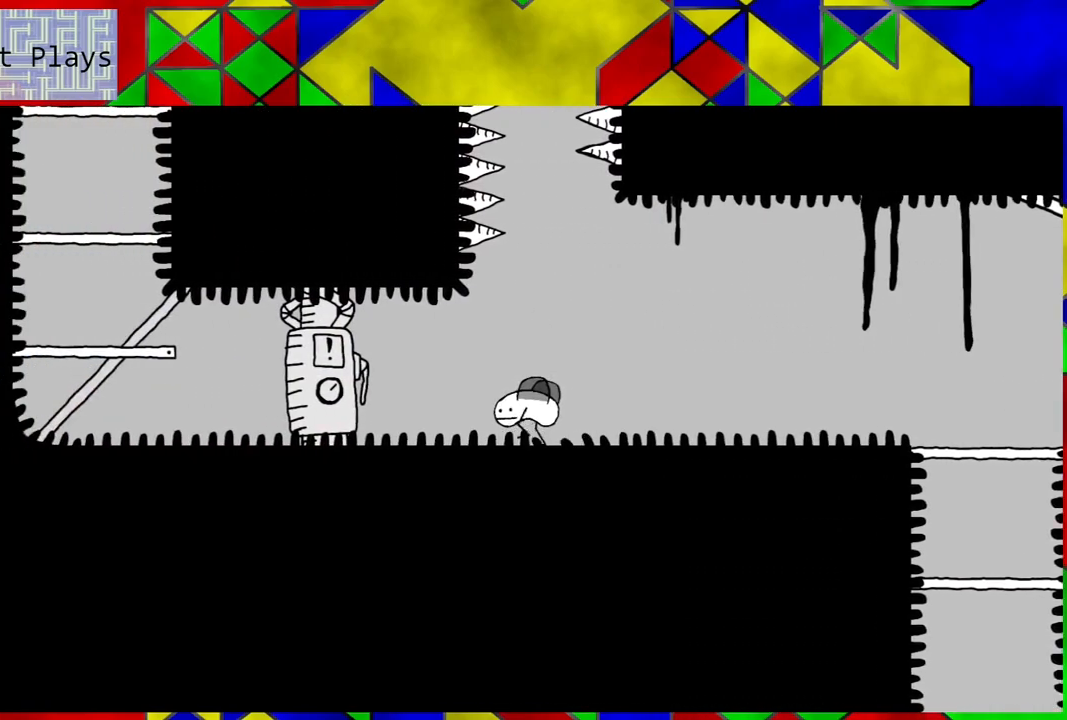
{"buttons": ["DPAD_LEFT"], "left_stick": "center", "right_stick": "center", "events": []}
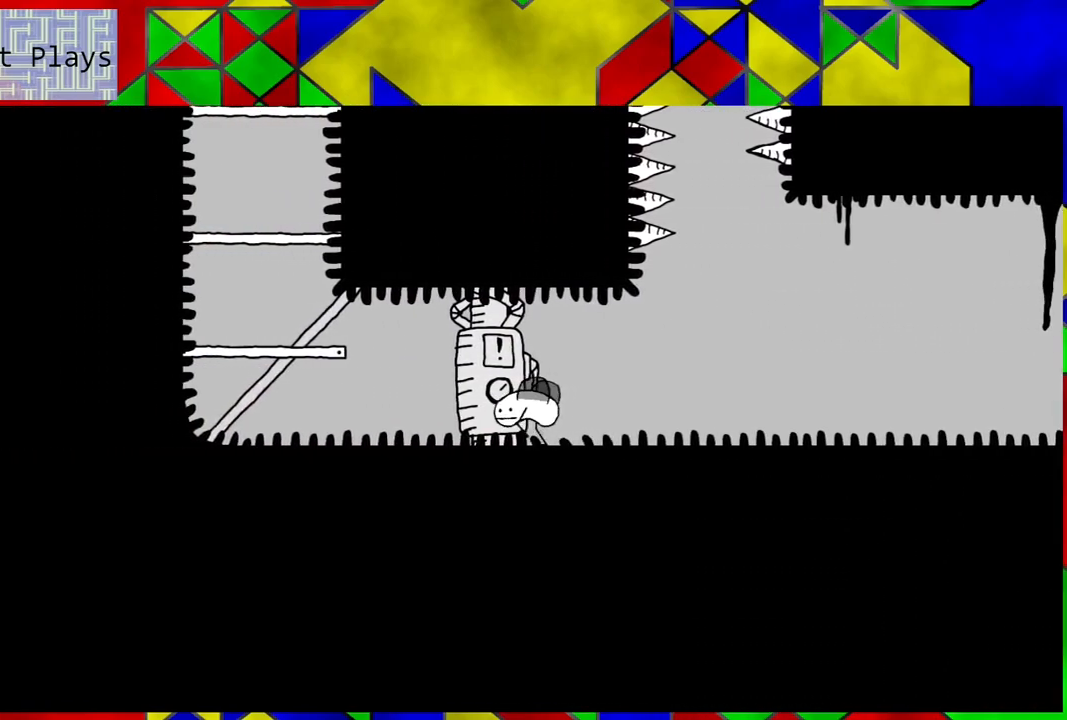
{"buttons": ["B", "DPAD_LEFT"], "left_stick": "center", "right_stick": "center", "events": [[417, "B", "down"]]}
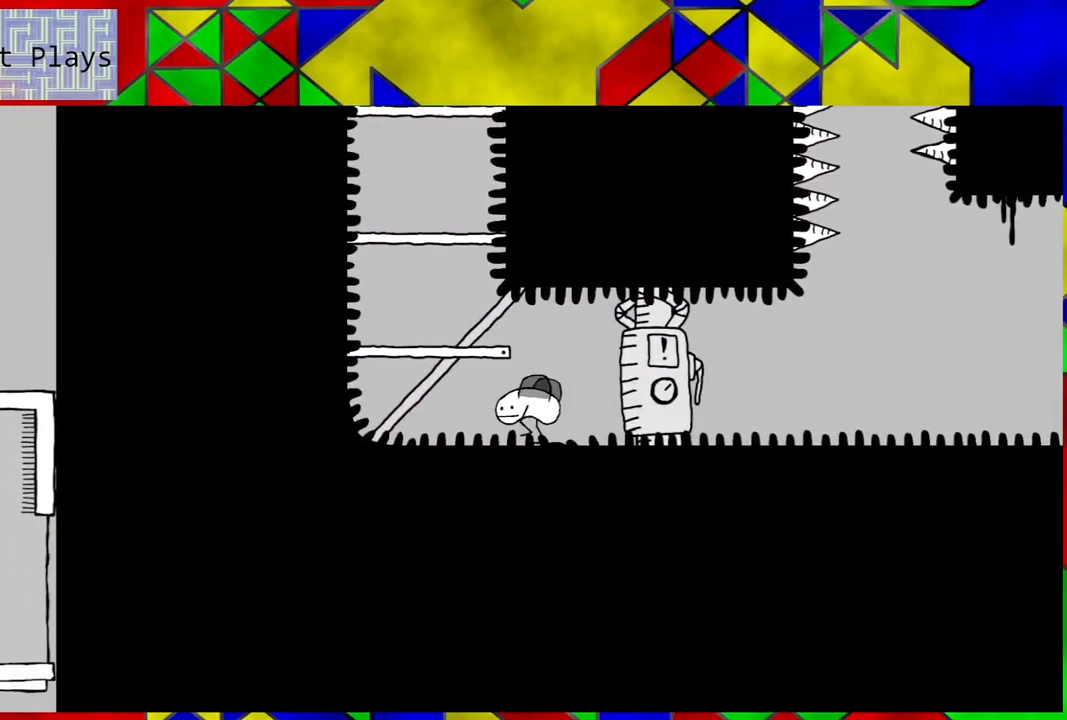
{"buttons": [], "left_stick": "center", "right_stick": "center", "events": [[200, "B", "up"], [500, "DPAD_LEFT", "up"]]}
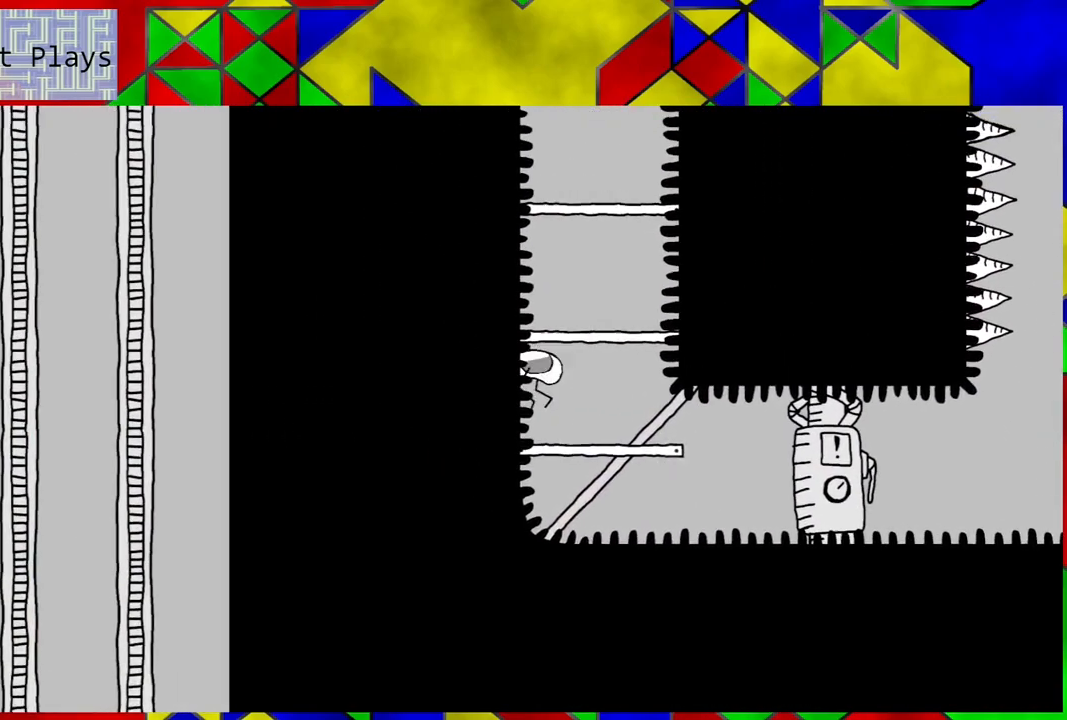
{"buttons": ["B"], "left_stick": "center", "right_stick": "center", "events": [[117, "B", "down"]]}
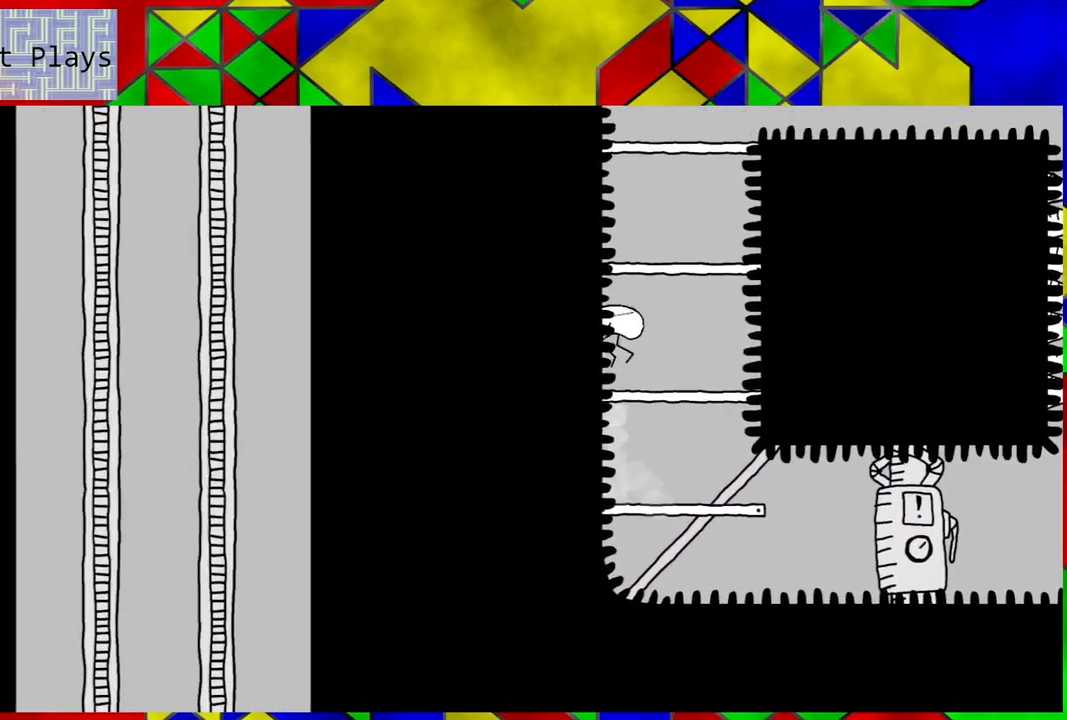
{"buttons": ["B"], "left_stick": "center", "right_stick": "center", "events": [[50, "B", "up"], [450, "B", "down"]]}
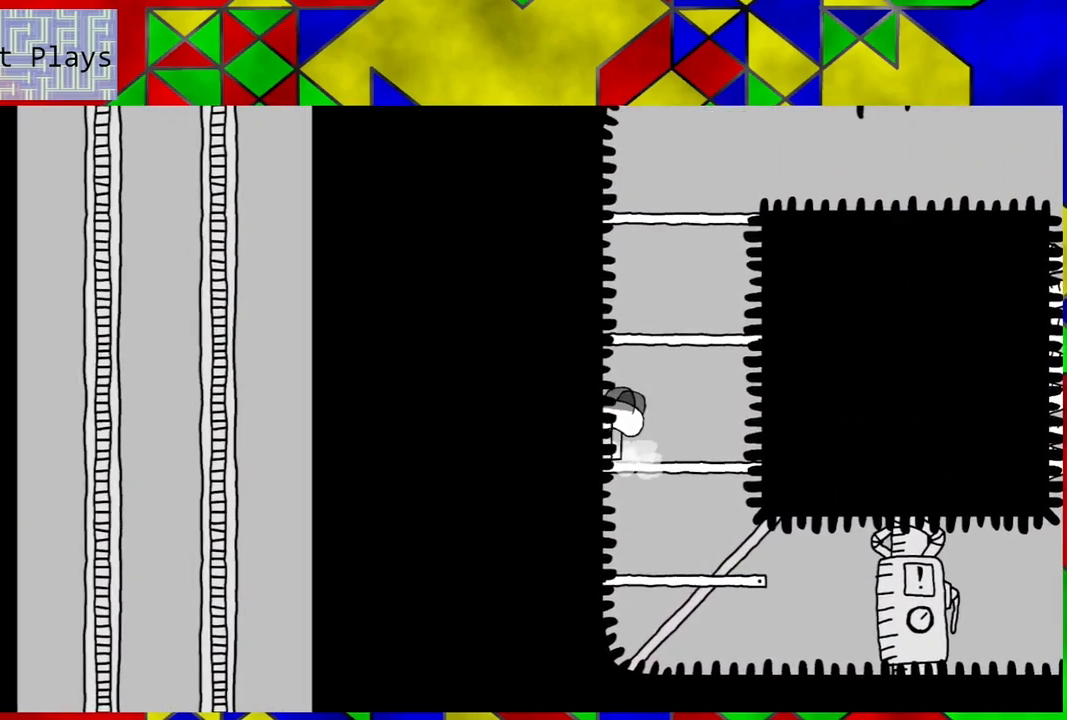
{"buttons": ["DPAD_RIGHT"], "left_stick": "center", "right_stick": "center", "events": [[233, "DPAD_RIGHT", "down"], [367, "B", "up"]]}
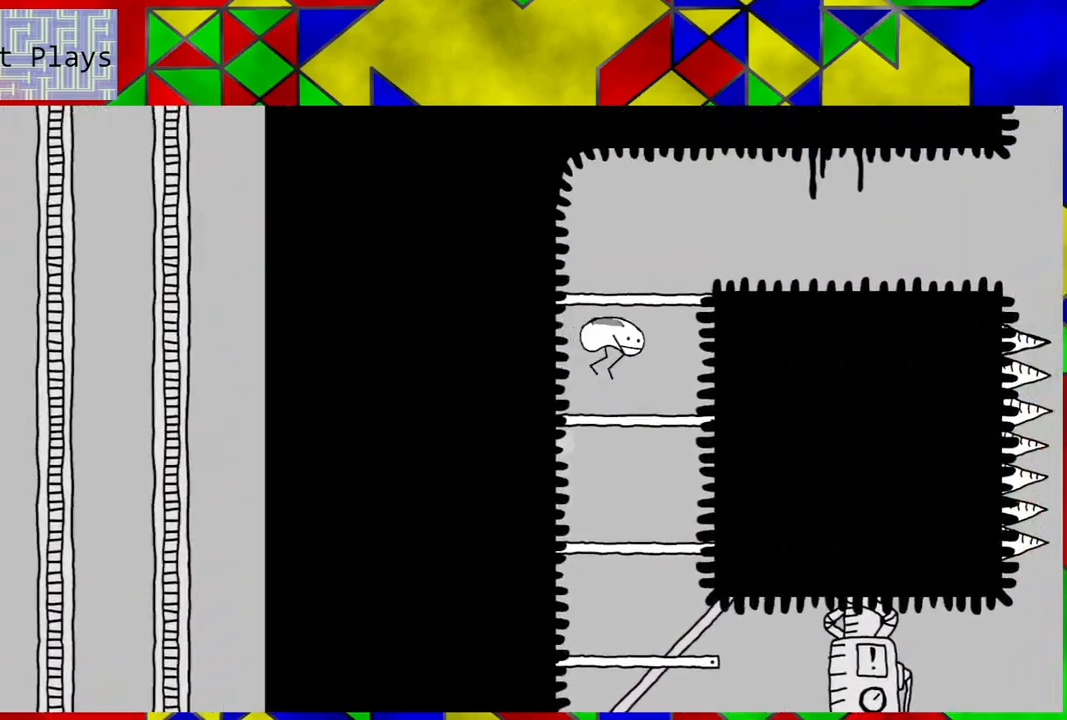
{"buttons": ["B", "DPAD_RIGHT"], "left_stick": "center", "right_stick": "center", "events": [[67, "DPAD_RIGHT", "up"], [233, "B", "down"], [417, "DPAD_RIGHT", "down"]]}
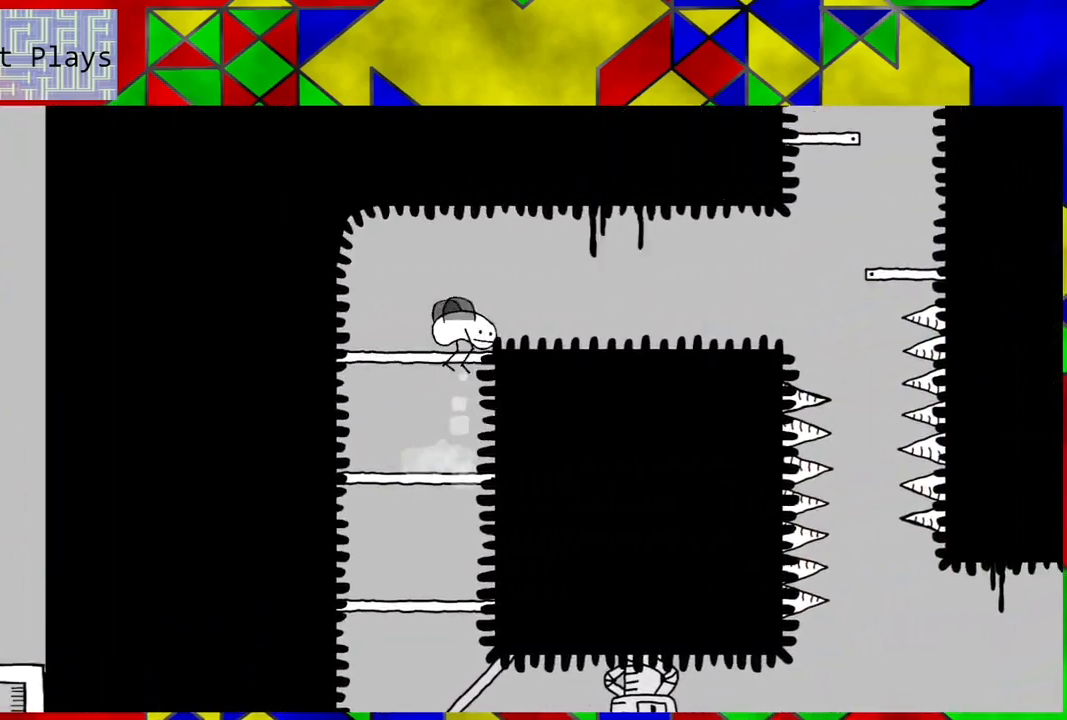
{"buttons": ["DPAD_RIGHT"], "left_stick": "center", "right_stick": "center", "events": [[283, "B", "up"]]}
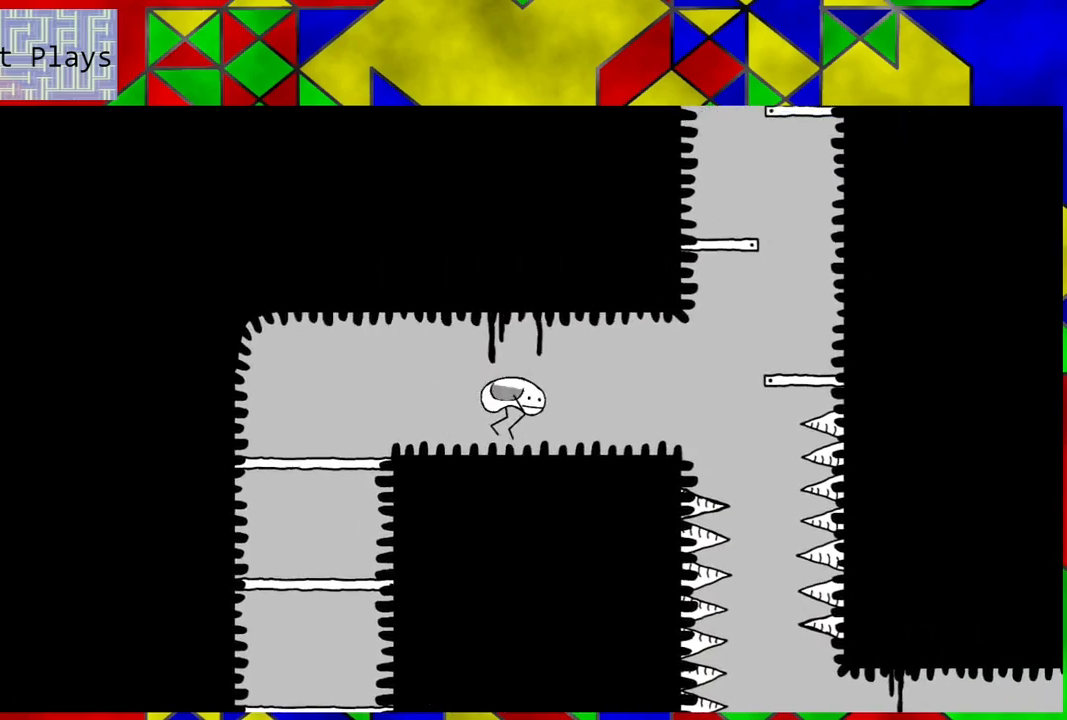
{"buttons": ["B", "DPAD_RIGHT"], "left_stick": "center", "right_stick": "center", "events": [[350, "B", "down"]]}
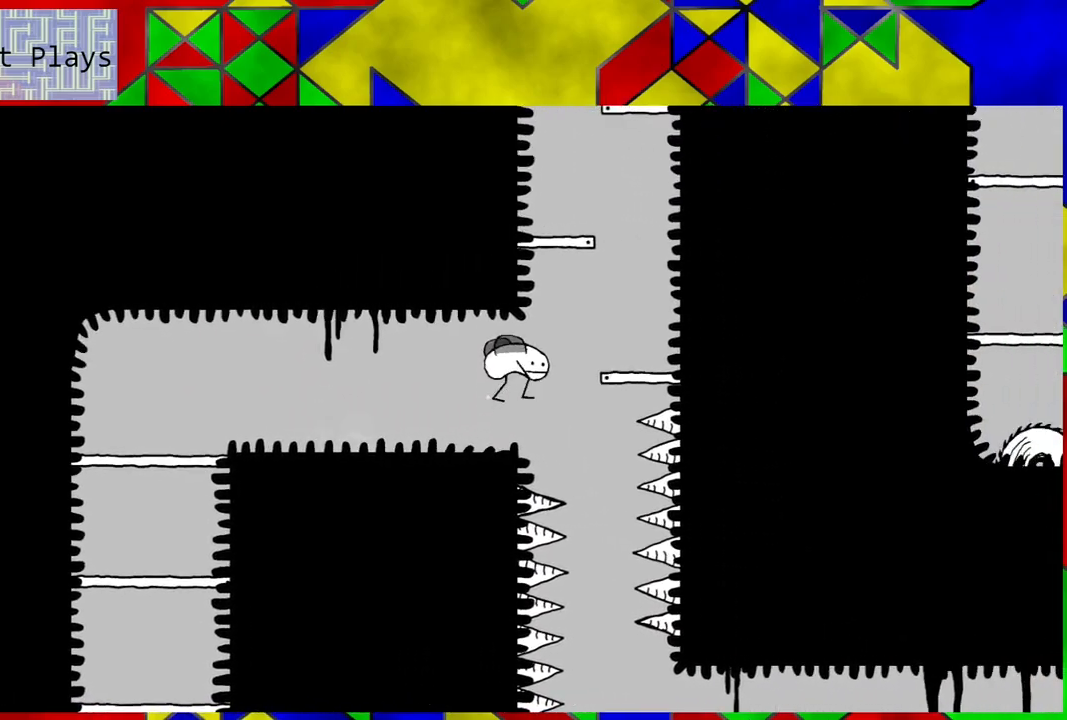
{"buttons": [], "left_stick": "center", "right_stick": "center", "events": [[167, "B", "up"], [500, "DPAD_RIGHT", "up"]]}
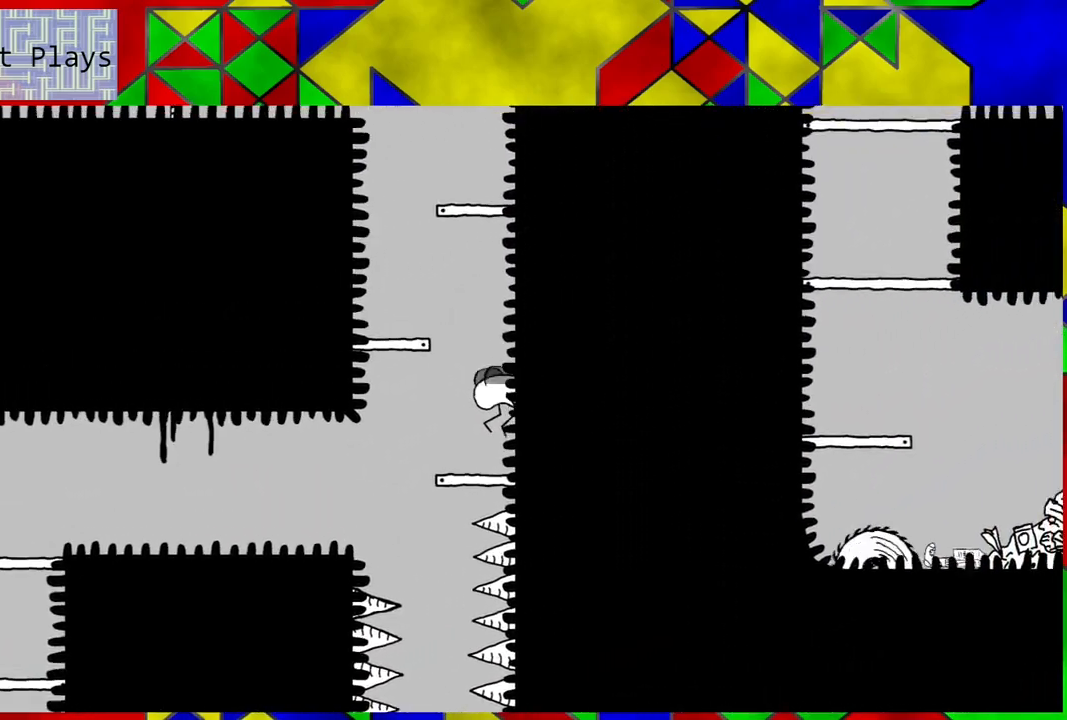
{"buttons": ["B", "DPAD_LEFT"], "left_stick": "center", "right_stick": "center", "events": [[133, "B", "down"], [217, "DPAD_LEFT", "down"]]}
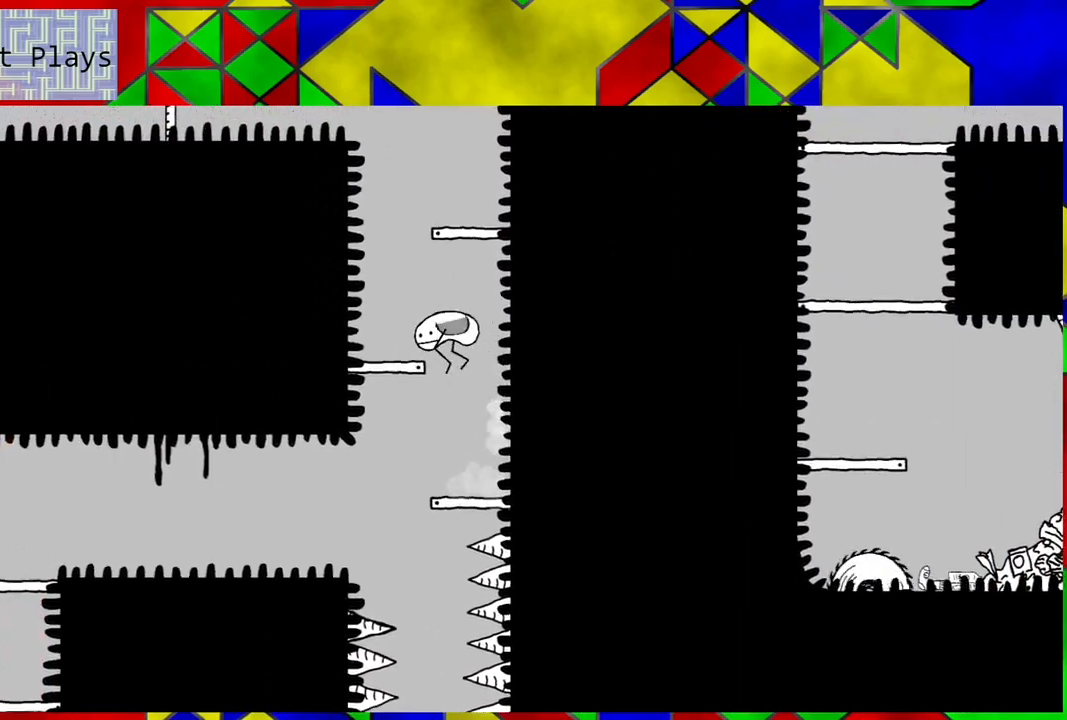
{"buttons": ["B"], "left_stick": "center", "right_stick": "center", "events": [[167, "B", "up"], [233, "DPAD_LEFT", "up"], [467, "B", "down"]]}
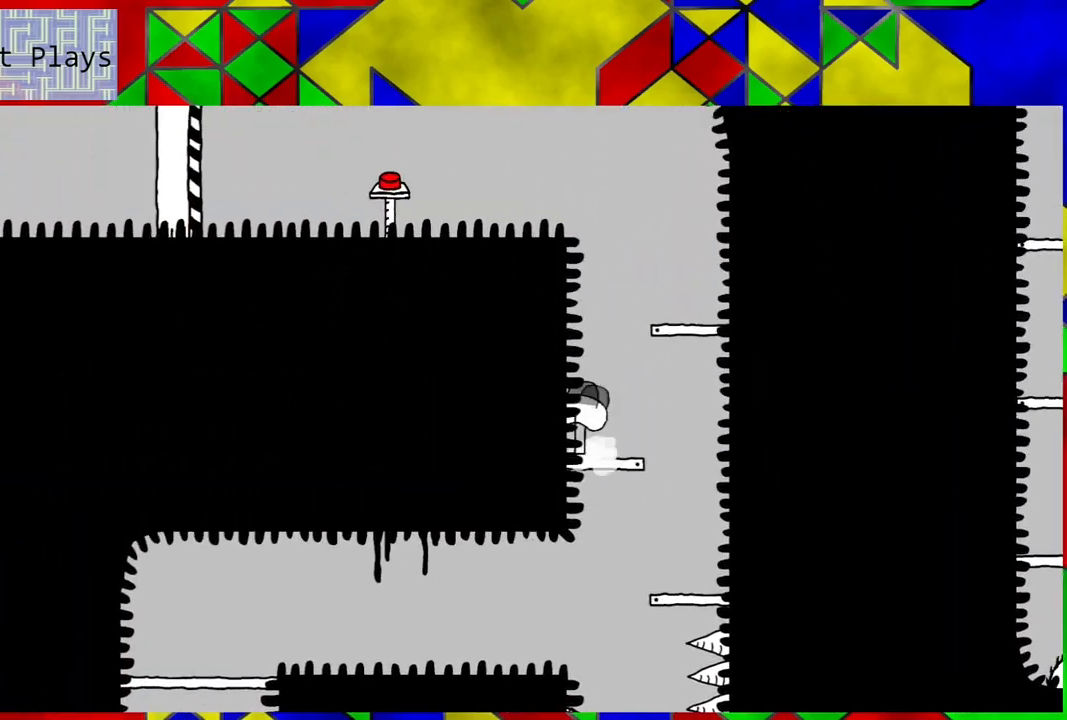
{"buttons": ["DPAD_RIGHT"], "left_stick": "center", "right_stick": "center", "events": [[67, "DPAD_RIGHT", "down"], [450, "B", "up"]]}
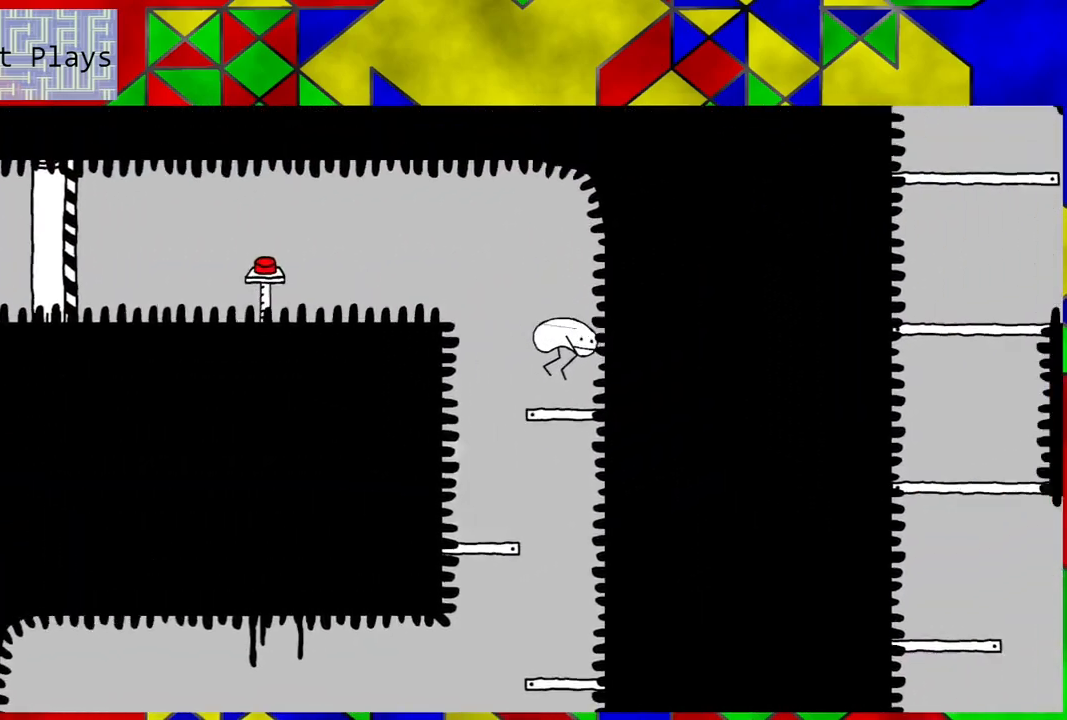
{"buttons": ["B", "DPAD_LEFT"], "left_stick": "center", "right_stick": "center", "events": [[33, "DPAD_RIGHT", "up"], [283, "DPAD_LEFT", "down"], [333, "B", "down"]]}
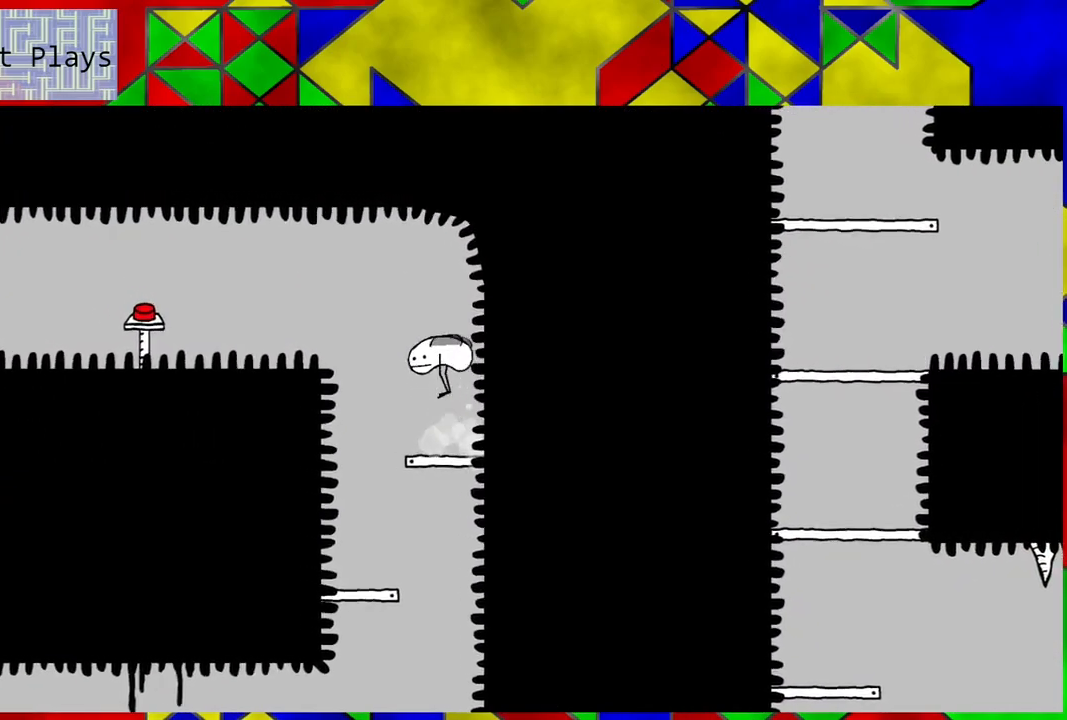
{"buttons": ["DPAD_LEFT"], "left_stick": "center", "right_stick": "center", "events": [[233, "B", "up"]]}